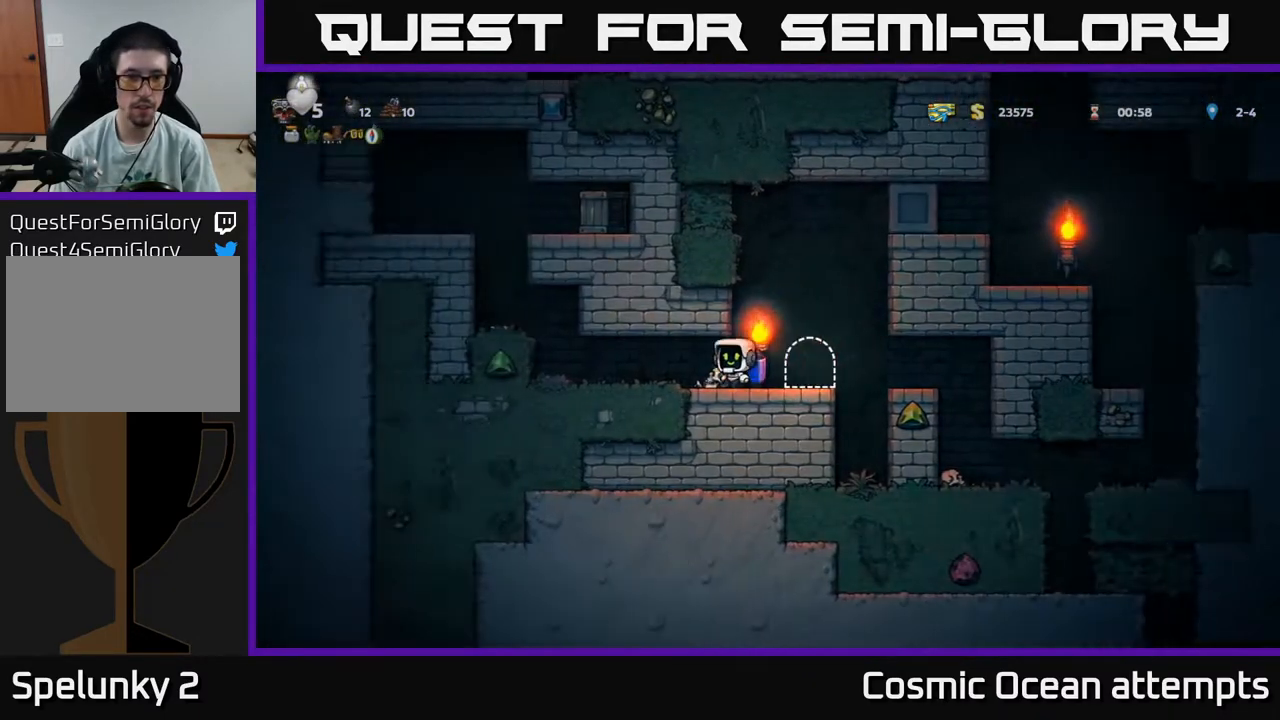
Gameplay with a controller (Xbox layout); each line is a JSON object with the inputs held at the frame after it. "events" lists button and stick changes between this image and that frame as [ms after this image, input, new state], when the widget could be followed in between. Not read: left_stick.
{"buttons": [], "right_stick": "center", "events": [[350, "A", "down"], [417, "DPAD_LEFT", "up"], [450, "A", "up"]]}
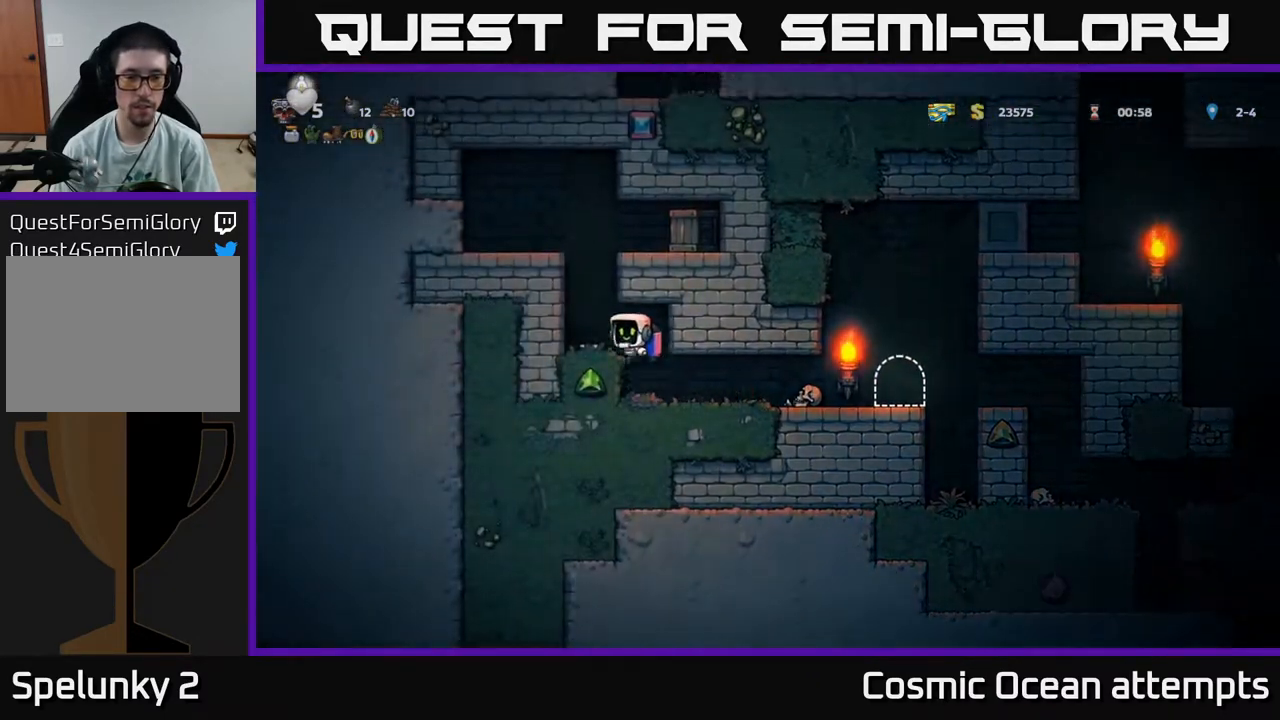
{"buttons": [], "right_stick": "center", "events": [[17, "A", "down"], [150, "A", "up"], [250, "DPAD_LEFT", "down"], [350, "DPAD_LEFT", "up"]]}
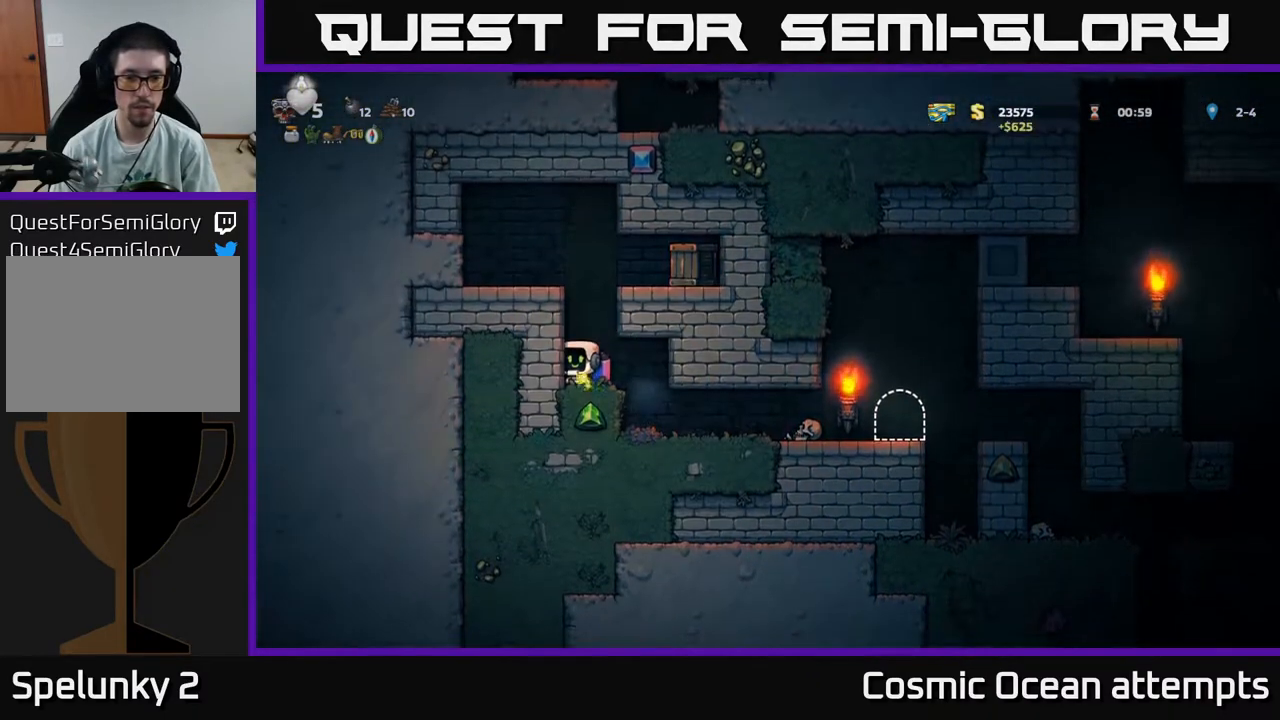
{"buttons": ["DPAD_RIGHT"], "right_stick": "center", "events": [[17, "A", "down"], [117, "A", "up"], [133, "DPAD_RIGHT", "down"], [167, "A", "down"], [217, "X", "down"], [317, "A", "up"], [333, "X", "up"]]}
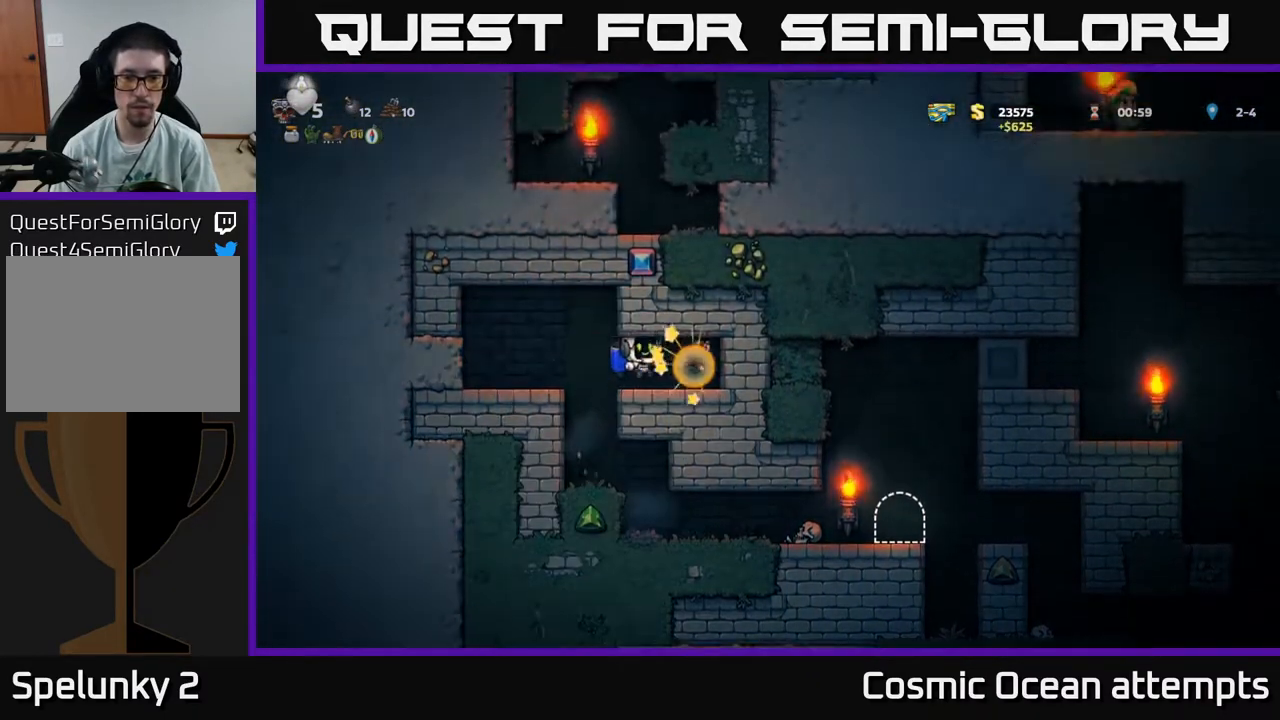
{"buttons": ["DPAD_LEFT"], "right_stick": "center", "events": [[100, "DPAD_RIGHT", "up"], [267, "DPAD_LEFT", "down"]]}
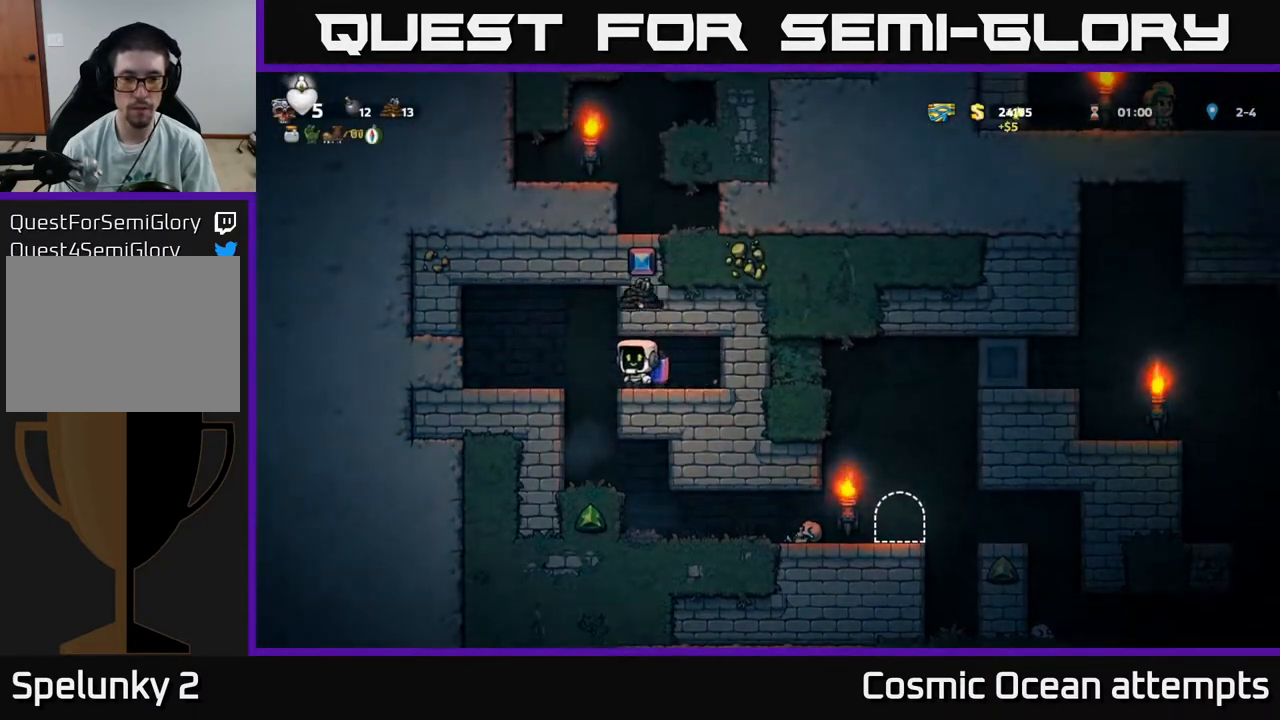
{"buttons": [], "right_stick": "center", "events": [[17, "DPAD_LEFT", "up"]]}
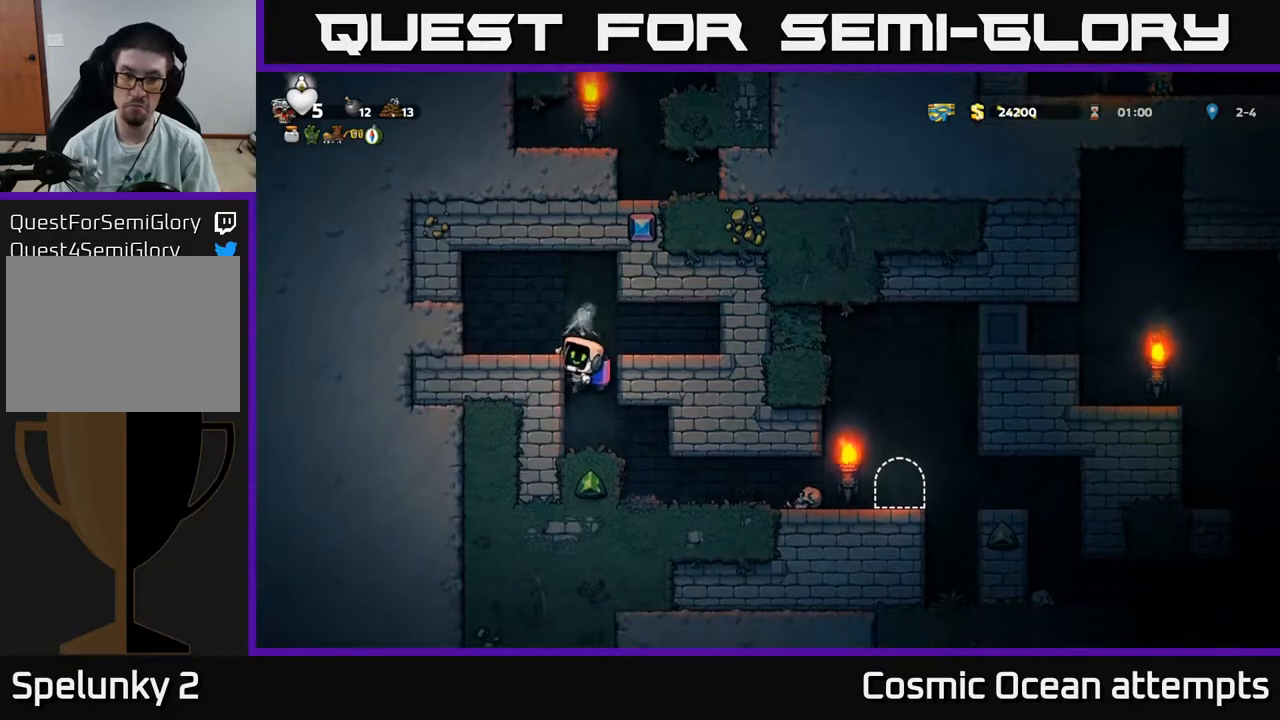
{"buttons": [], "right_stick": "center", "events": [[33, "DPAD_RIGHT", "down"], [233, "DPAD_RIGHT", "up"], [283, "DPAD_DOWN", "down"], [333, "A", "down"], [400, "A", "up"], [417, "DPAD_DOWN", "up"]]}
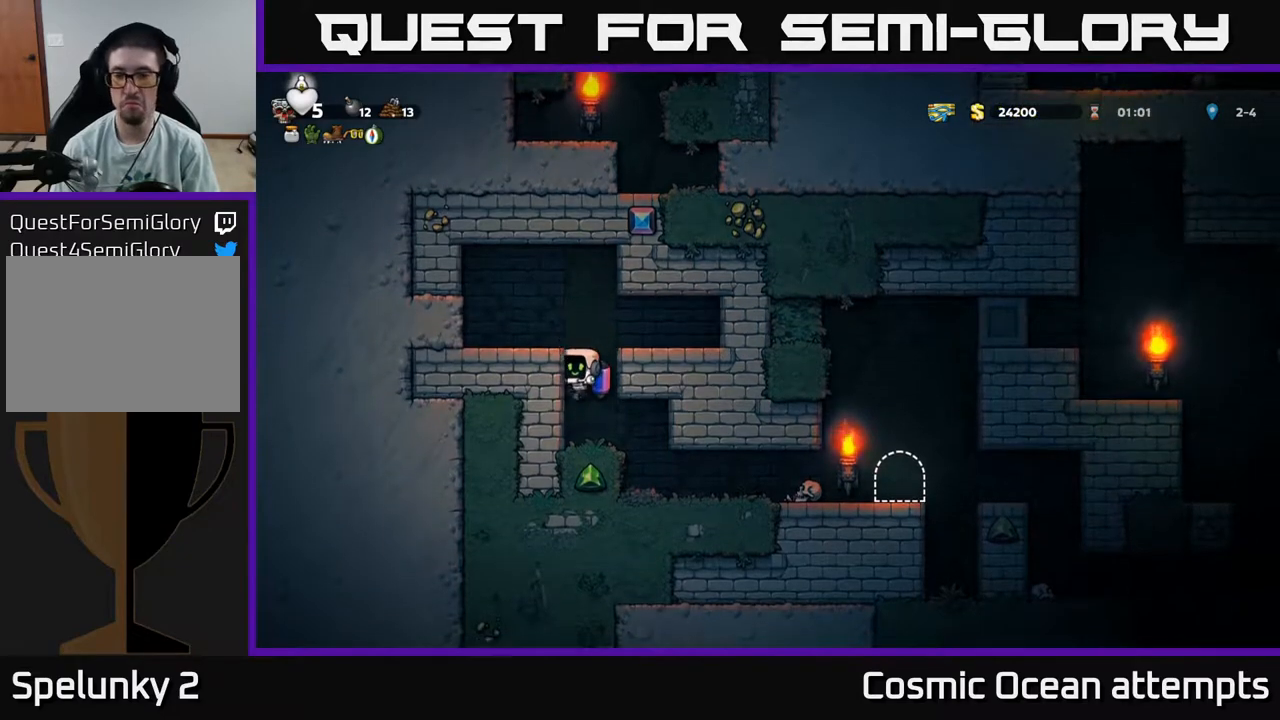
{"buttons": [], "right_stick": "center", "events": [[67, "DPAD_RIGHT", "down"], [300, "DPAD_RIGHT", "up"]]}
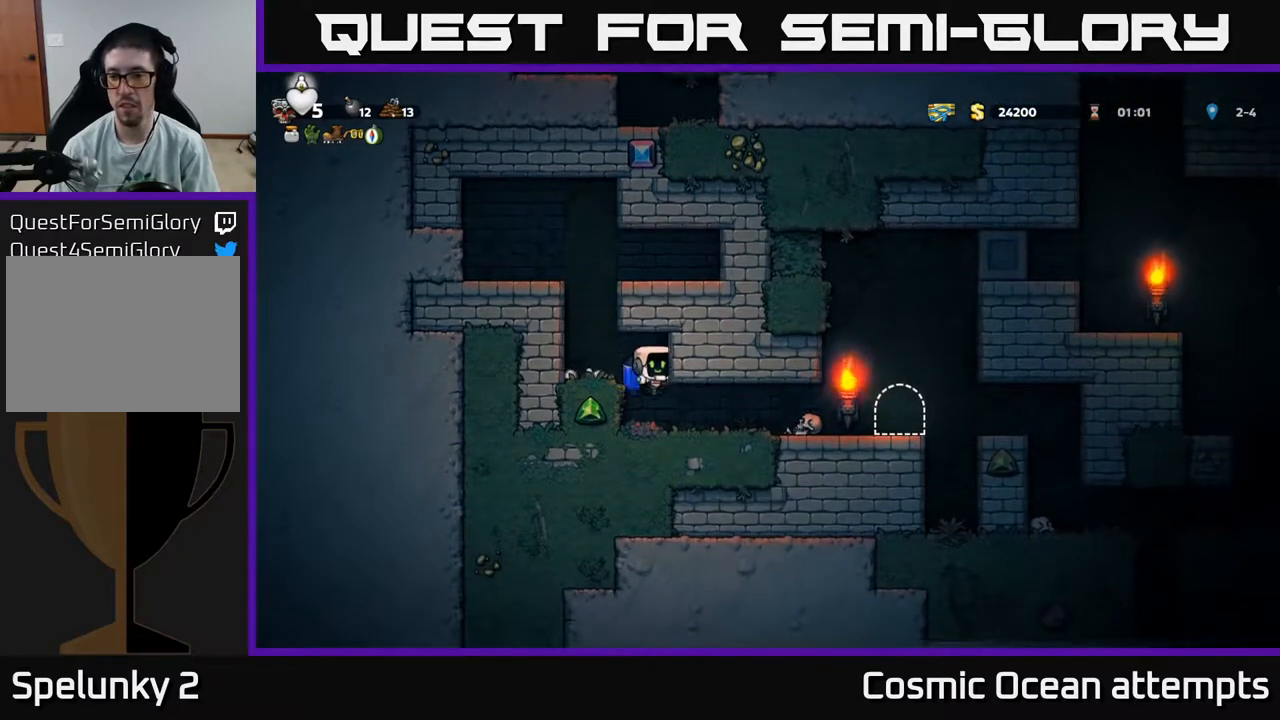
{"buttons": [], "right_stick": "center", "events": [[33, "DPAD_RIGHT", "down"], [483, "DPAD_RIGHT", "up"]]}
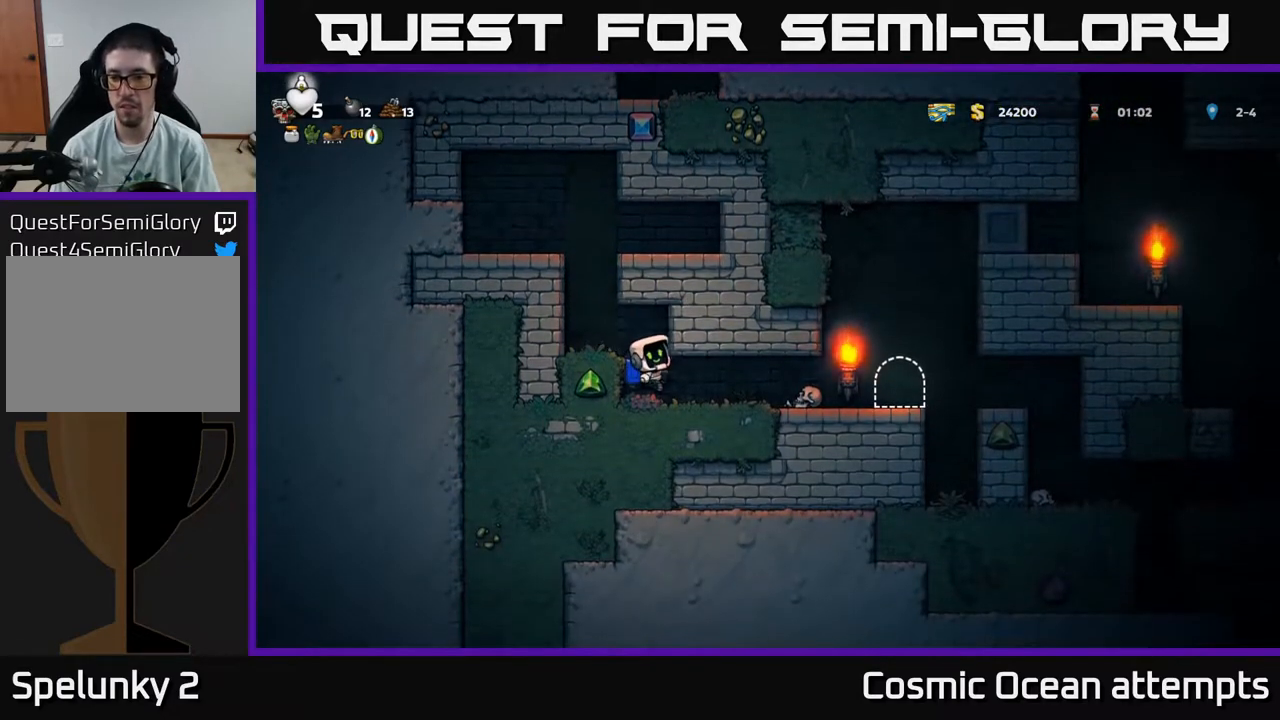
{"buttons": ["DPAD_RIGHT"], "right_stick": "center", "events": [[217, "DPAD_RIGHT", "down"]]}
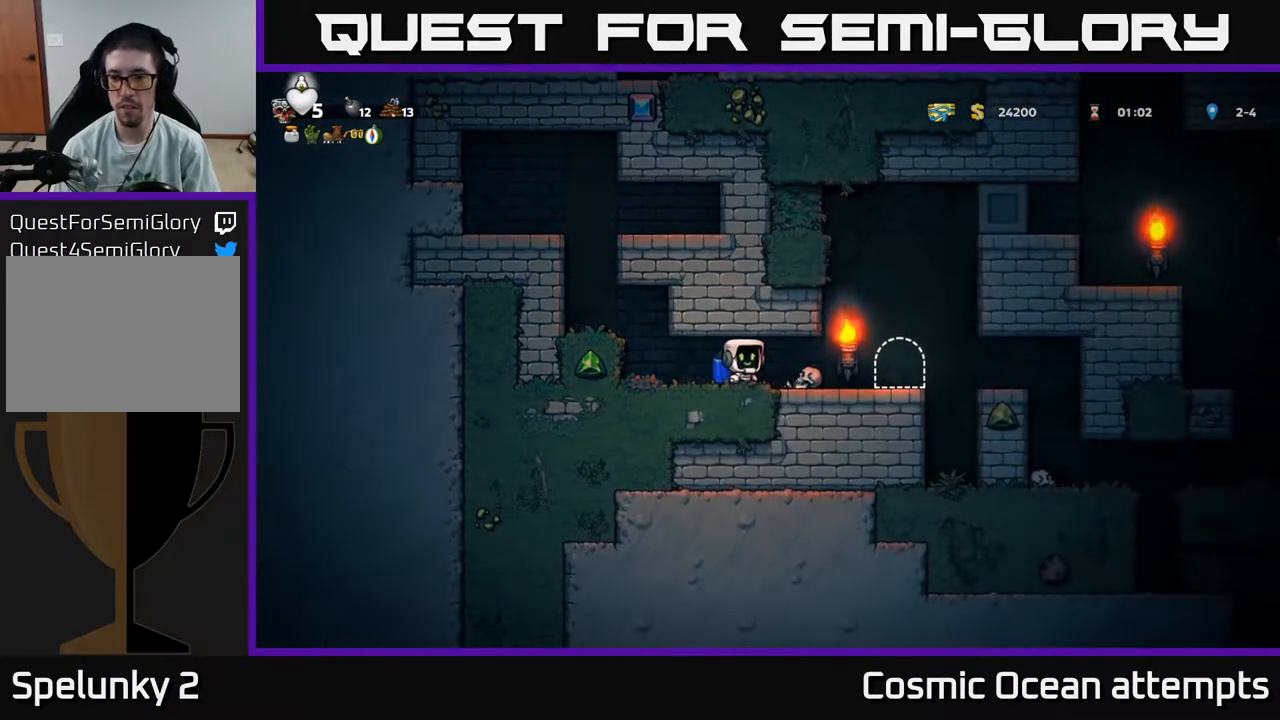
{"buttons": ["DPAD_RIGHT"], "right_stick": "center", "events": []}
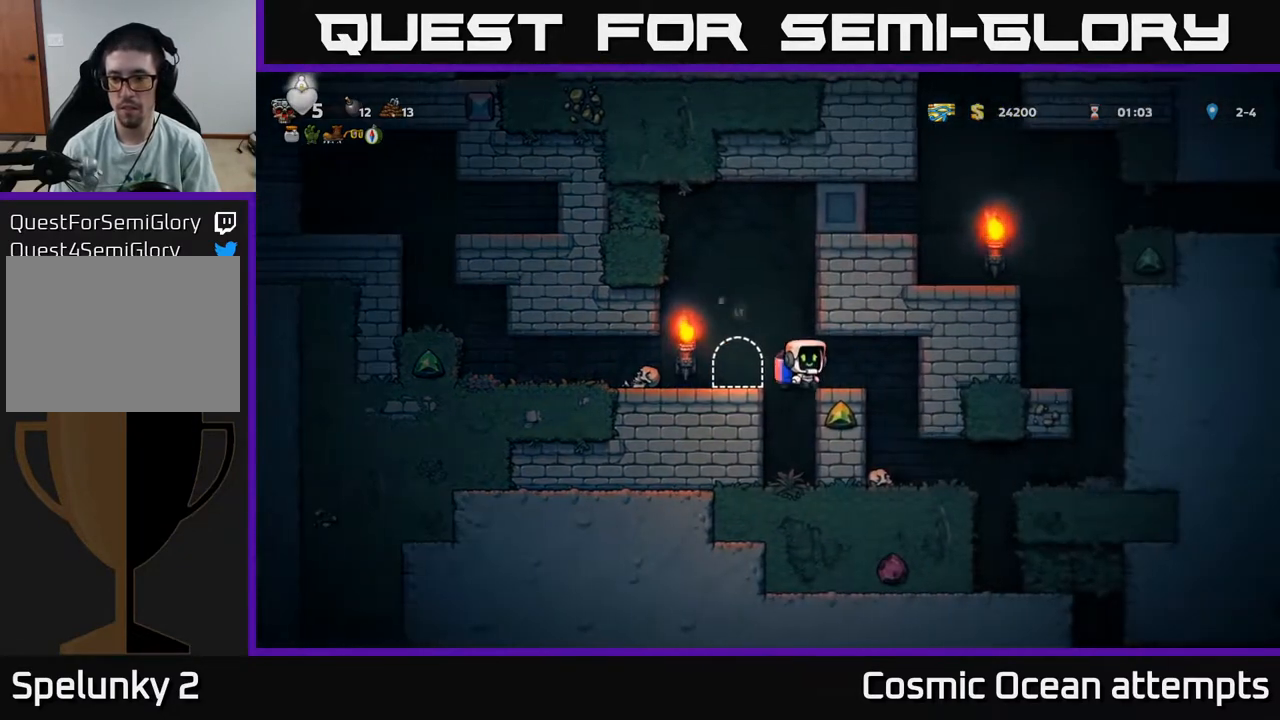
{"buttons": [], "right_stick": "center", "events": [[133, "DPAD_RIGHT", "up"]]}
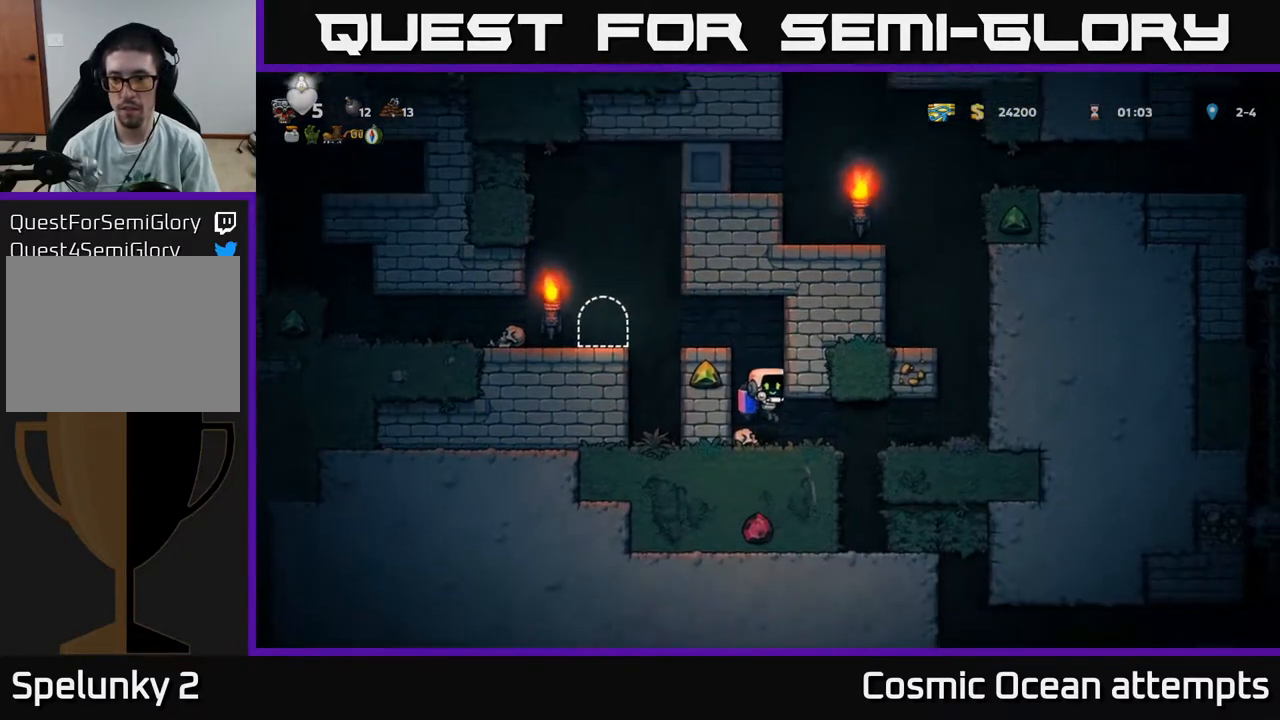
{"buttons": ["DPAD_RIGHT"], "right_stick": "center", "events": [[67, "DPAD_RIGHT", "down"]]}
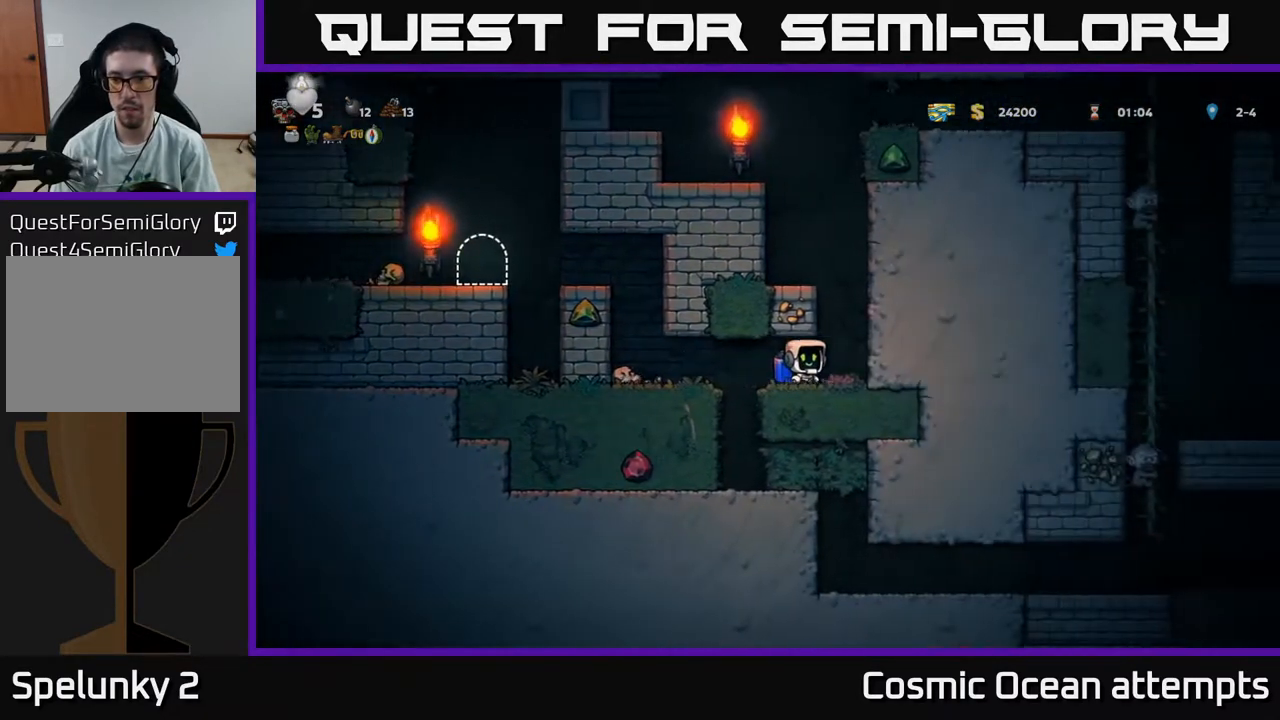
{"buttons": ["A"], "right_stick": "center", "events": [[100, "A", "down"], [167, "A", "up"], [167, "DPAD_RIGHT", "up"], [217, "A", "down"]]}
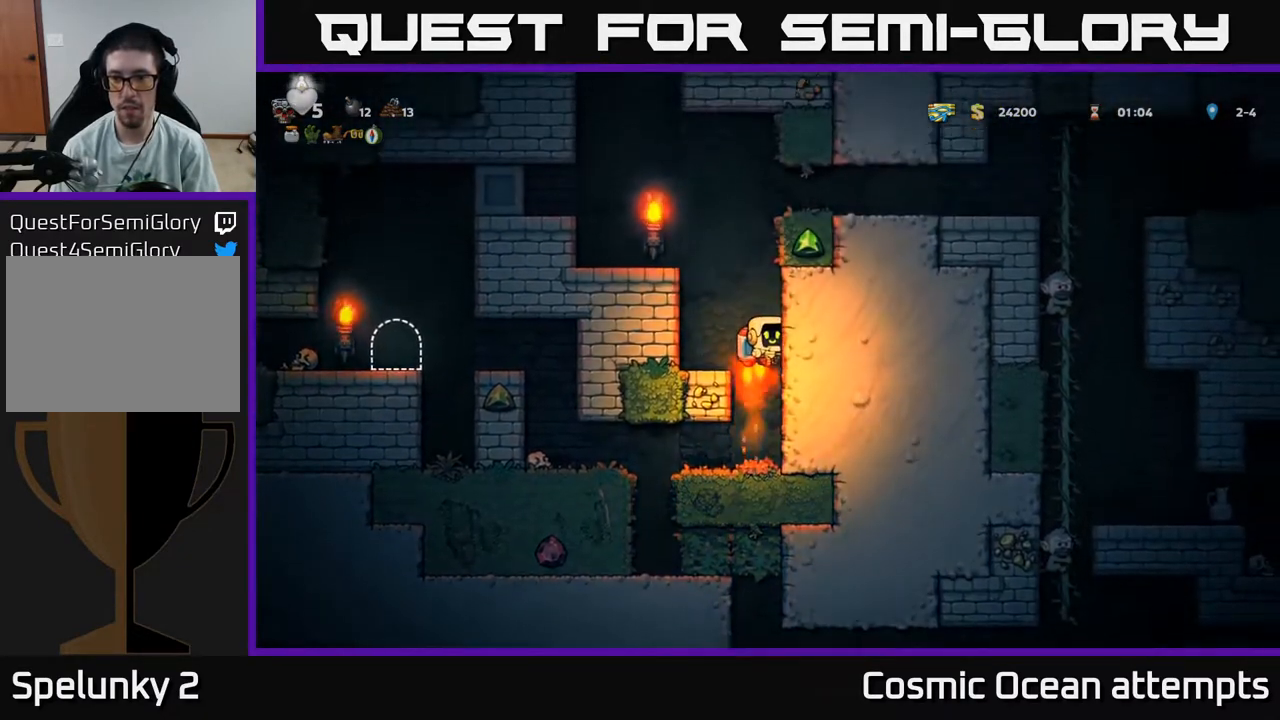
{"buttons": ["DPAD_RIGHT"], "right_stick": "center", "events": [[450, "DPAD_RIGHT", "down"], [467, "A", "up"]]}
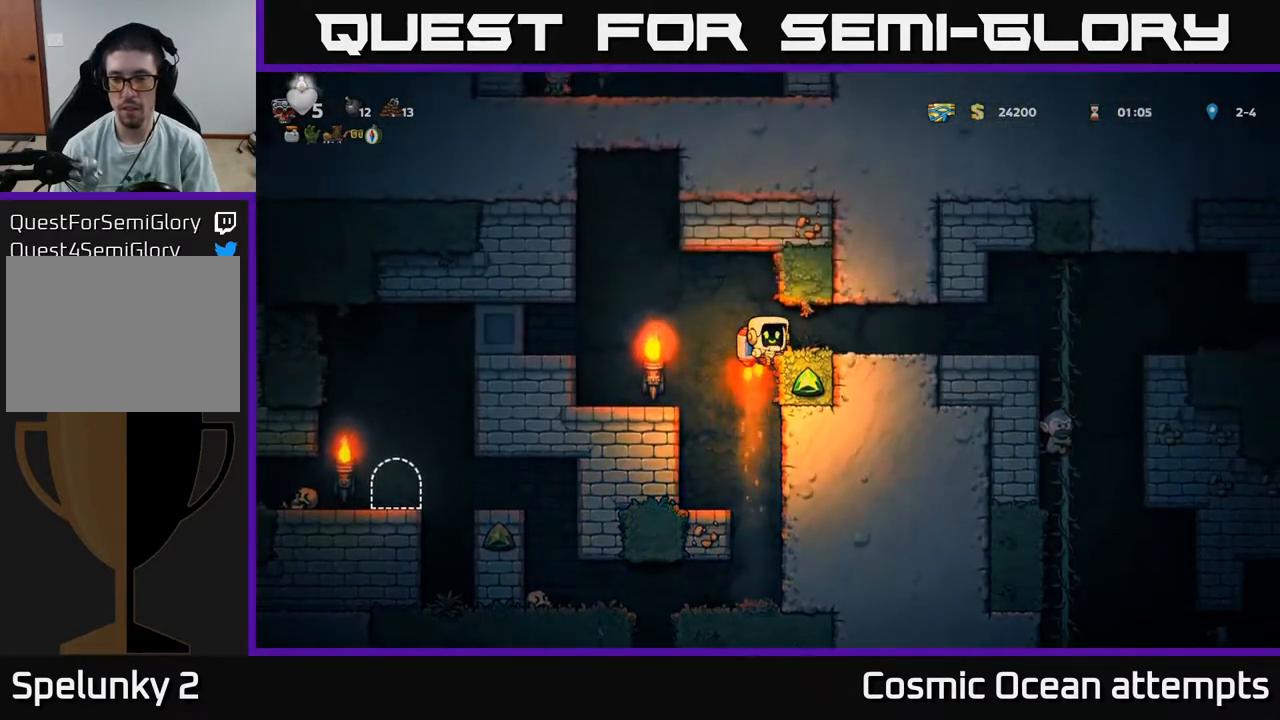
{"buttons": [], "right_stick": "center", "events": [[417, "DPAD_RIGHT", "up"]]}
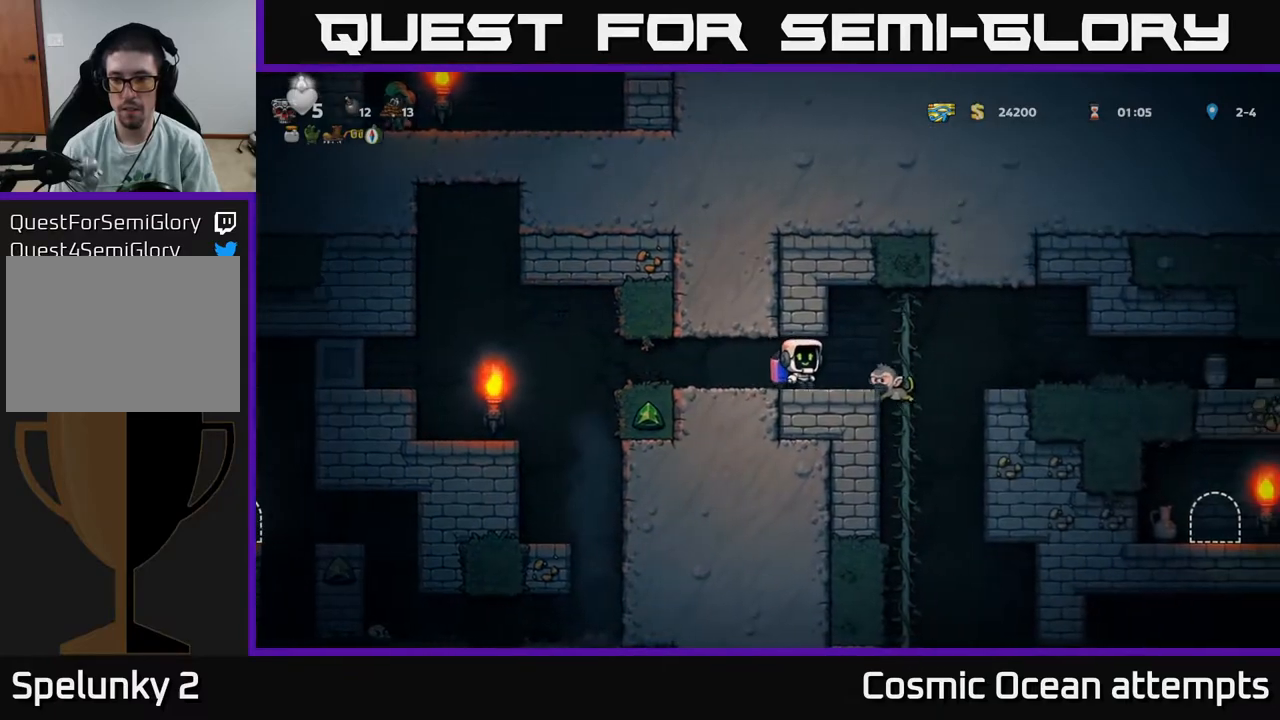
{"buttons": ["DPAD_RIGHT"], "right_stick": "center", "events": [[433, "DPAD_RIGHT", "down"]]}
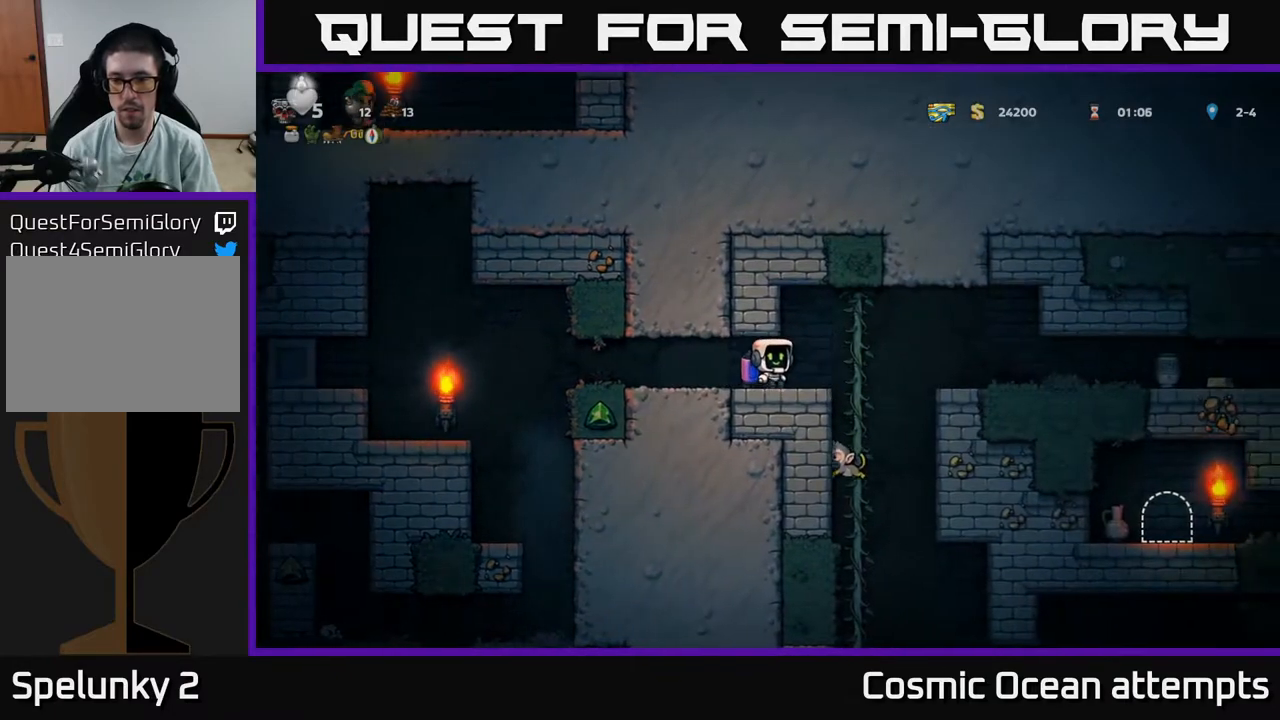
{"buttons": [], "right_stick": "center", "events": [[117, "DPAD_RIGHT", "up"], [117, "DPAD_UP", "down"], [233, "DPAD_UP", "up"], [283, "DPAD_DOWN", "down"], [350, "A", "down"], [433, "DPAD_DOWN", "up"], [450, "A", "up"]]}
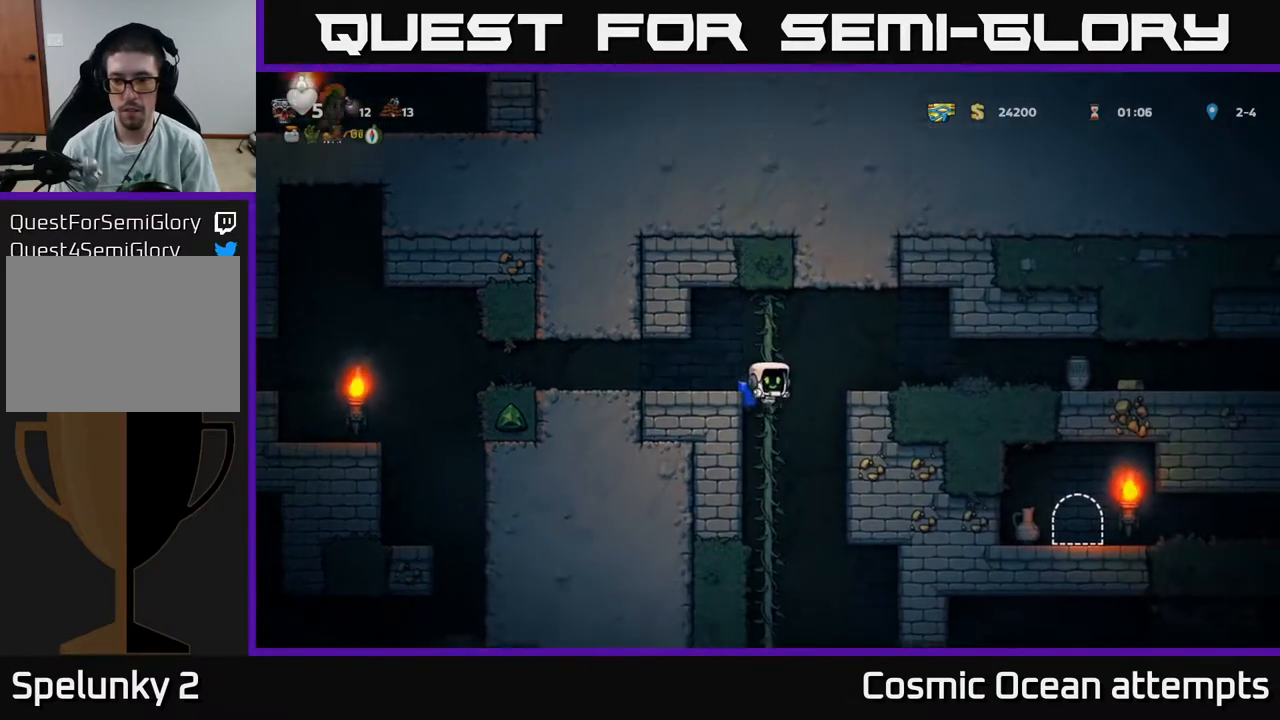
{"buttons": [], "right_stick": "center", "events": [[217, "DPAD_UP", "down"], [317, "DPAD_UP", "up"]]}
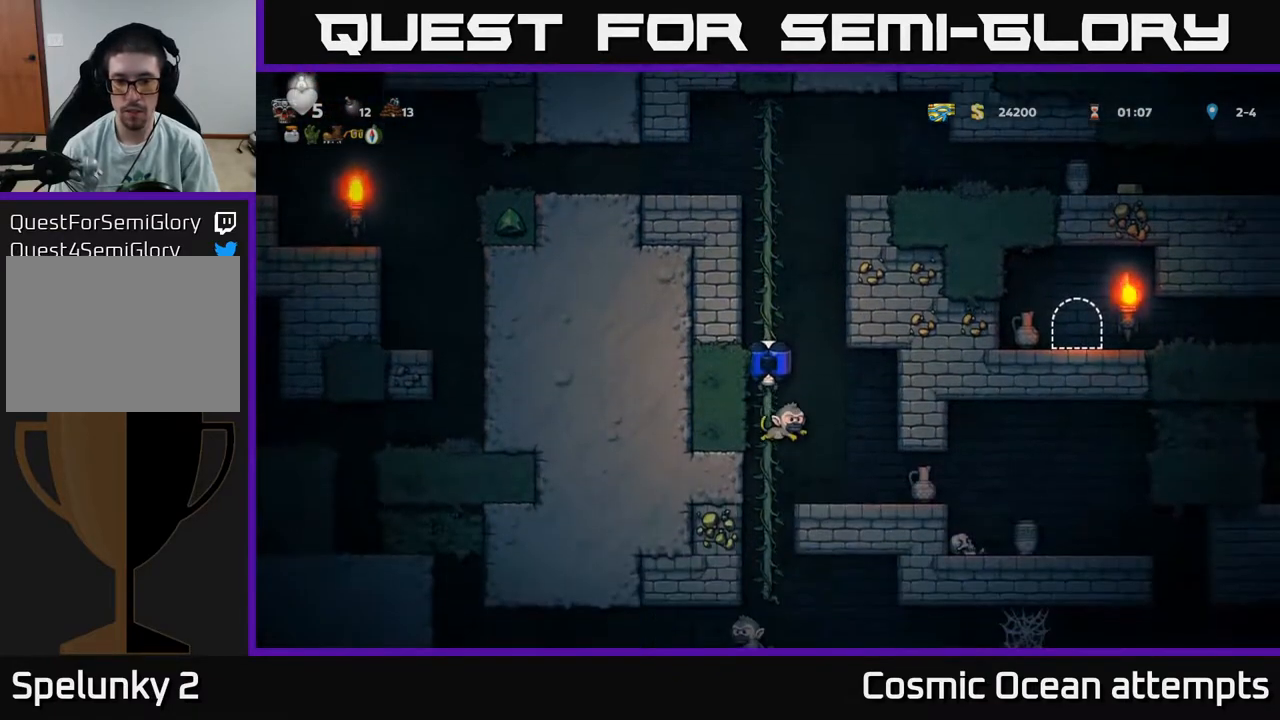
{"buttons": [], "right_stick": "center", "events": [[300, "DPAD_DOWN", "down"], [350, "A", "down"], [417, "DPAD_DOWN", "up"], [433, "A", "up"]]}
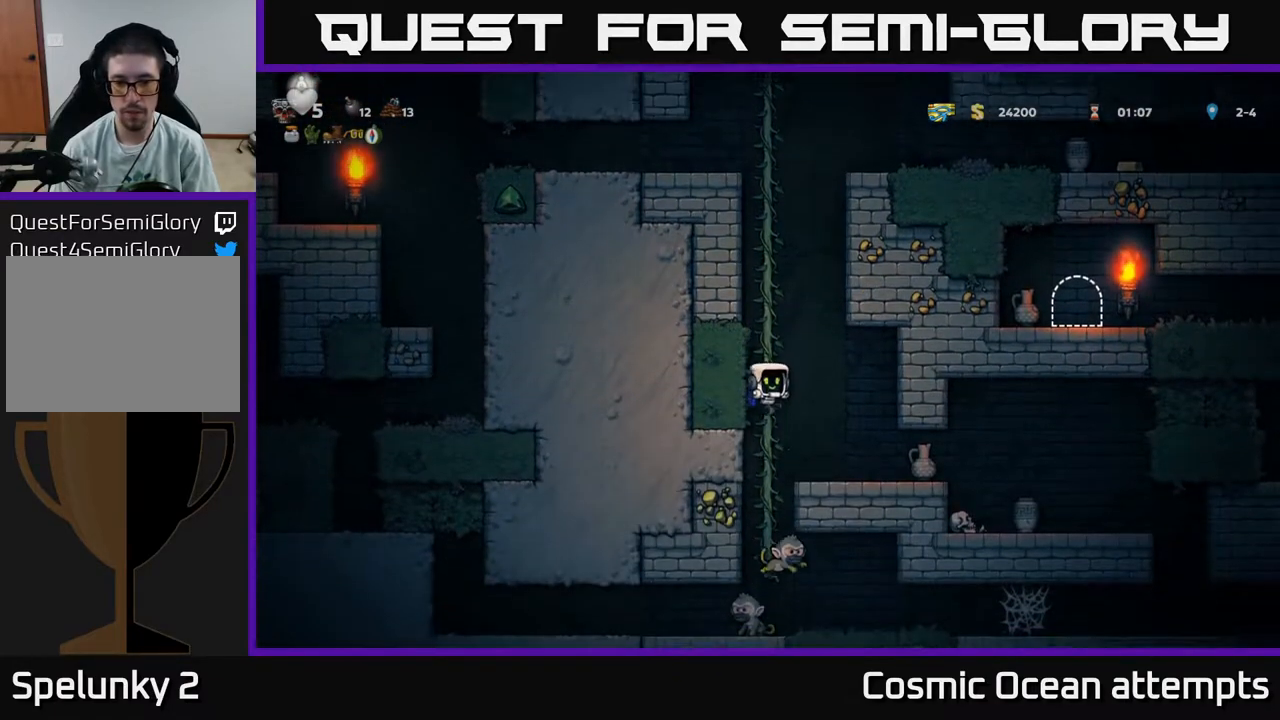
{"buttons": [], "right_stick": "center", "events": []}
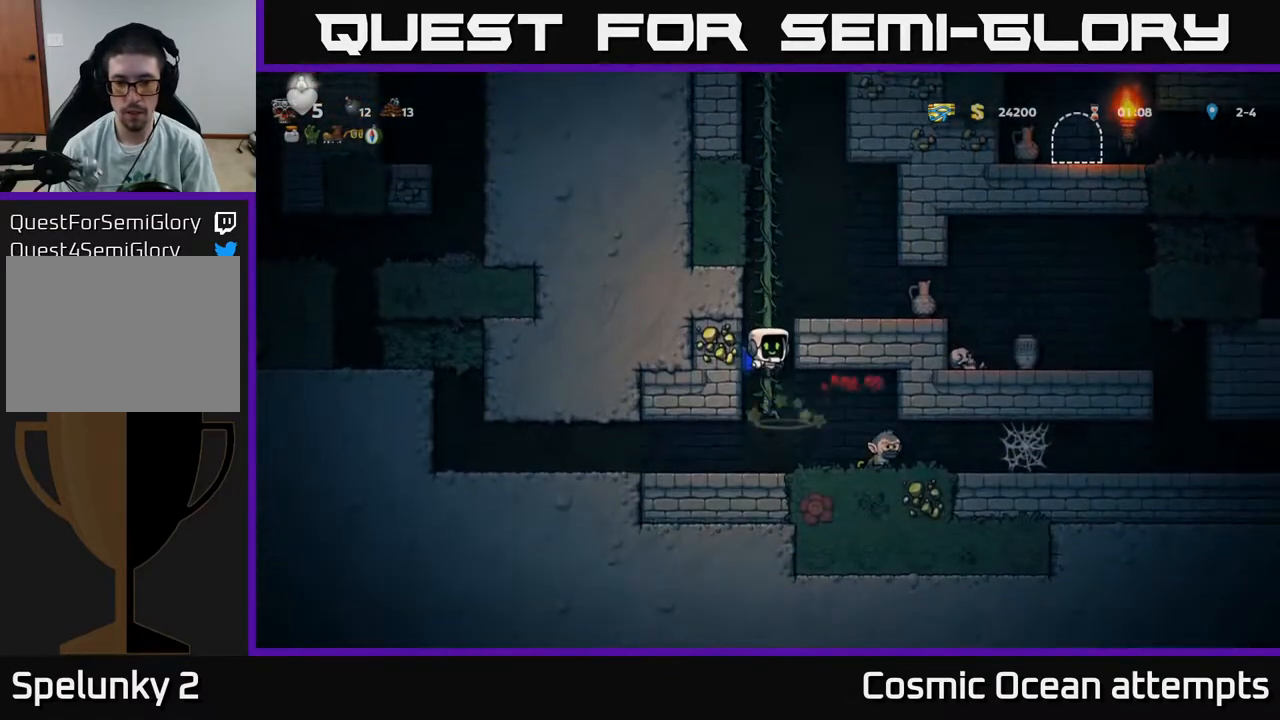
{"buttons": [], "right_stick": "center", "events": [[300, "DPAD_RIGHT", "down"], [383, "X", "down"], [400, "DPAD_RIGHT", "up"], [450, "X", "up"]]}
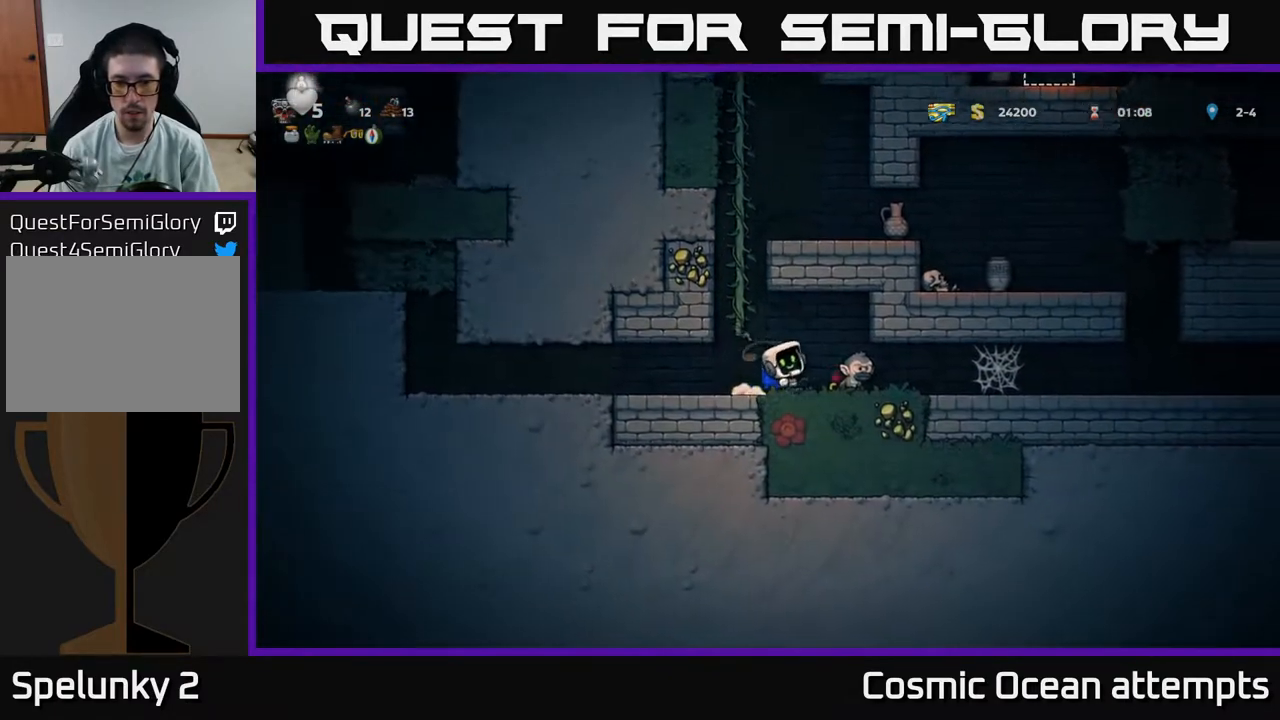
{"buttons": ["DPAD_LEFT"], "right_stick": "center", "events": [[83, "DPAD_RIGHT", "down"], [417, "DPAD_RIGHT", "up"], [450, "DPAD_LEFT", "down"]]}
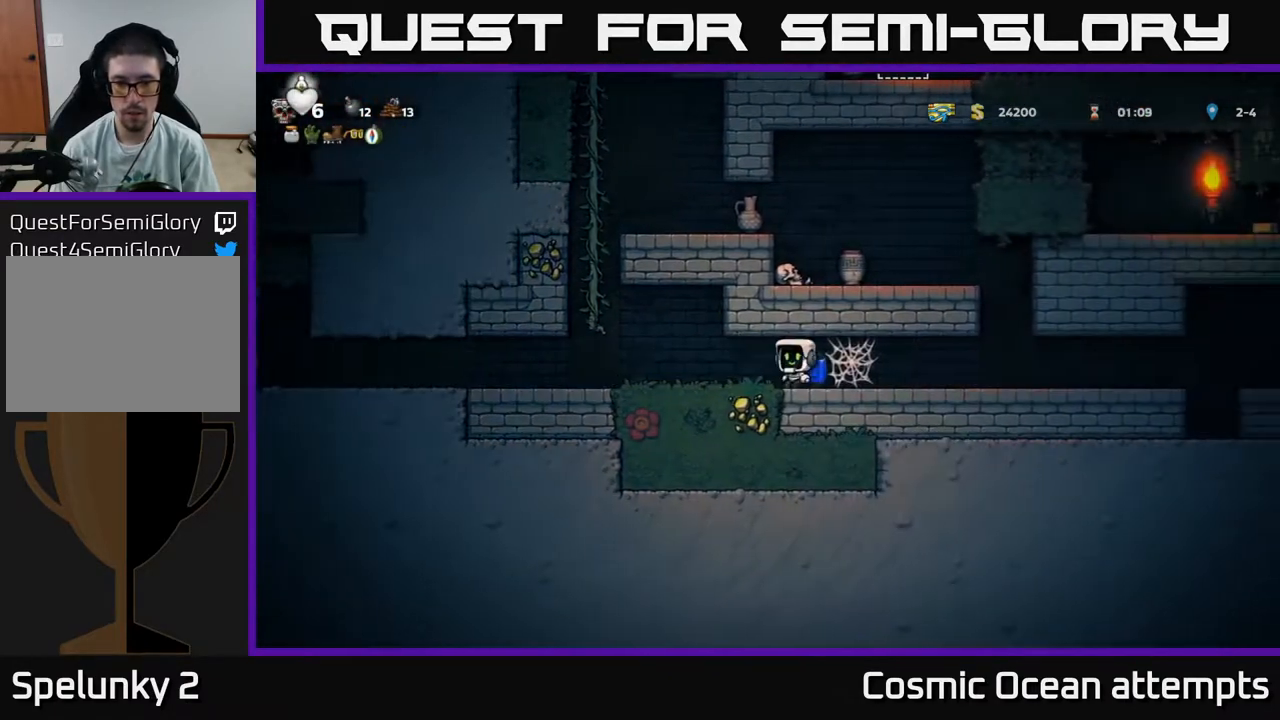
{"buttons": ["DPAD_UP"], "right_stick": "center", "events": [[350, "A", "down"], [450, "DPAD_LEFT", "up"], [450, "DPAD_UP", "down"], [500, "A", "up"]]}
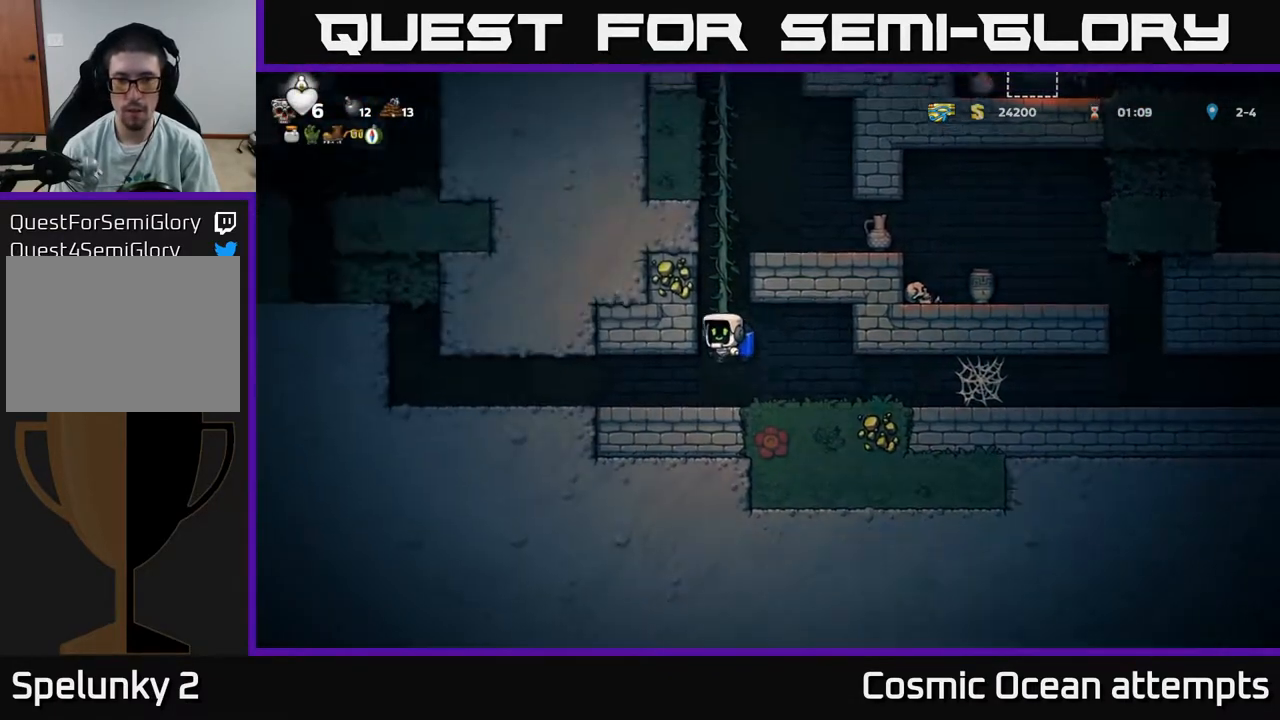
{"buttons": [], "right_stick": "center", "events": [[133, "DPAD_UP", "up"], [167, "A", "down"], [167, "DPAD_RIGHT", "down"], [283, "X", "down"], [317, "A", "up"], [350, "X", "up"], [467, "DPAD_RIGHT", "up"]]}
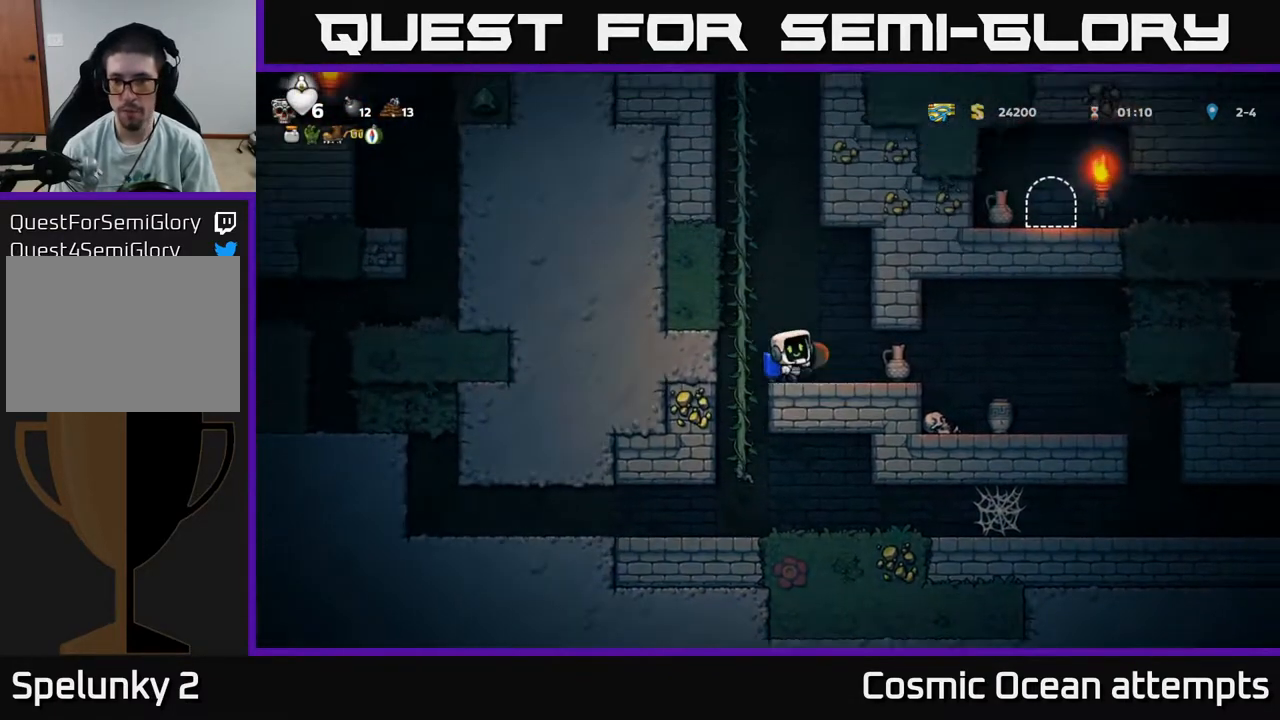
{"buttons": [], "right_stick": "center", "events": [[333, "X", "down"], [400, "DPAD_RIGHT", "down"], [417, "X", "up"], [467, "DPAD_RIGHT", "up"]]}
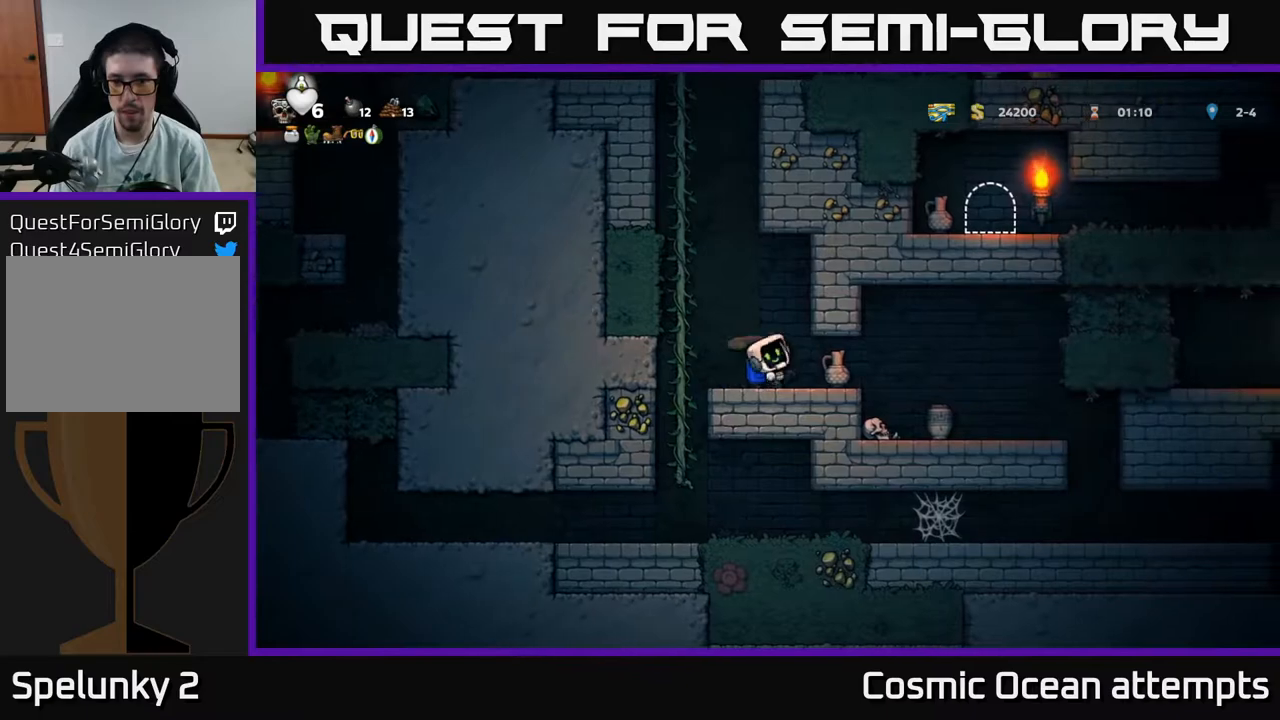
{"buttons": ["DPAD_RIGHT"], "right_stick": "center", "events": [[450, "DPAD_RIGHT", "down"]]}
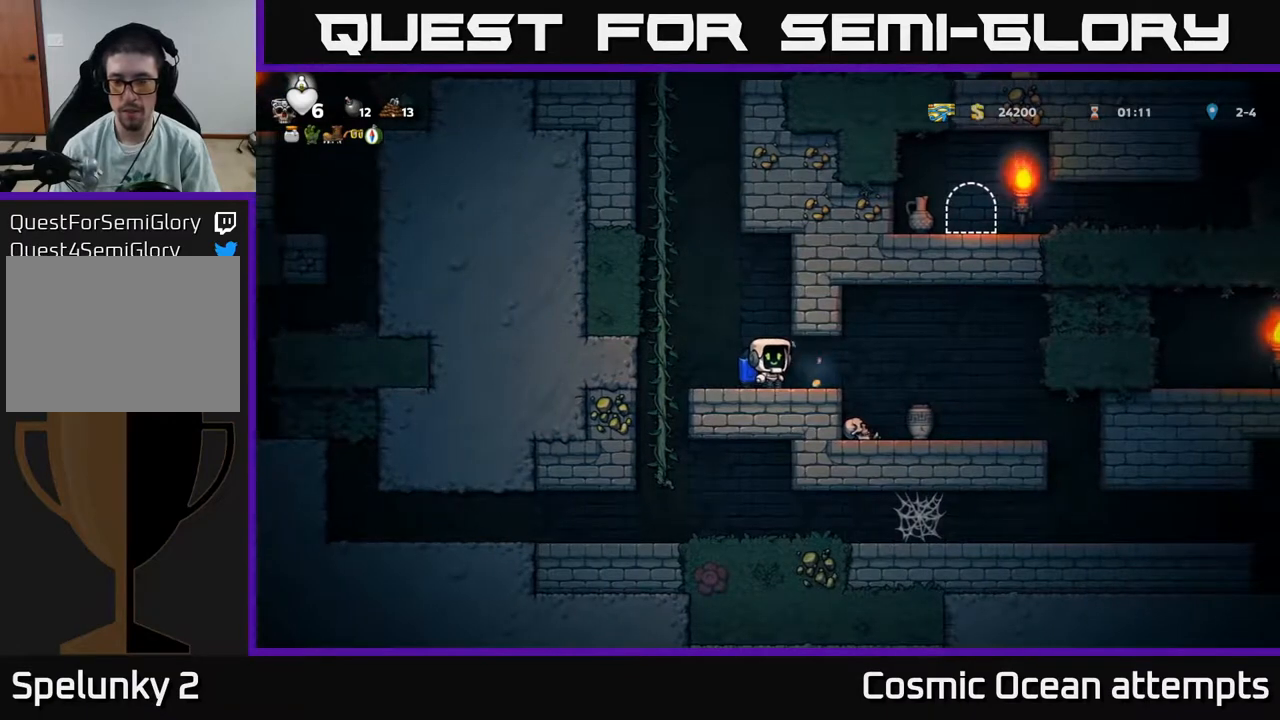
{"buttons": [], "right_stick": "center", "events": [[250, "DPAD_RIGHT", "up"]]}
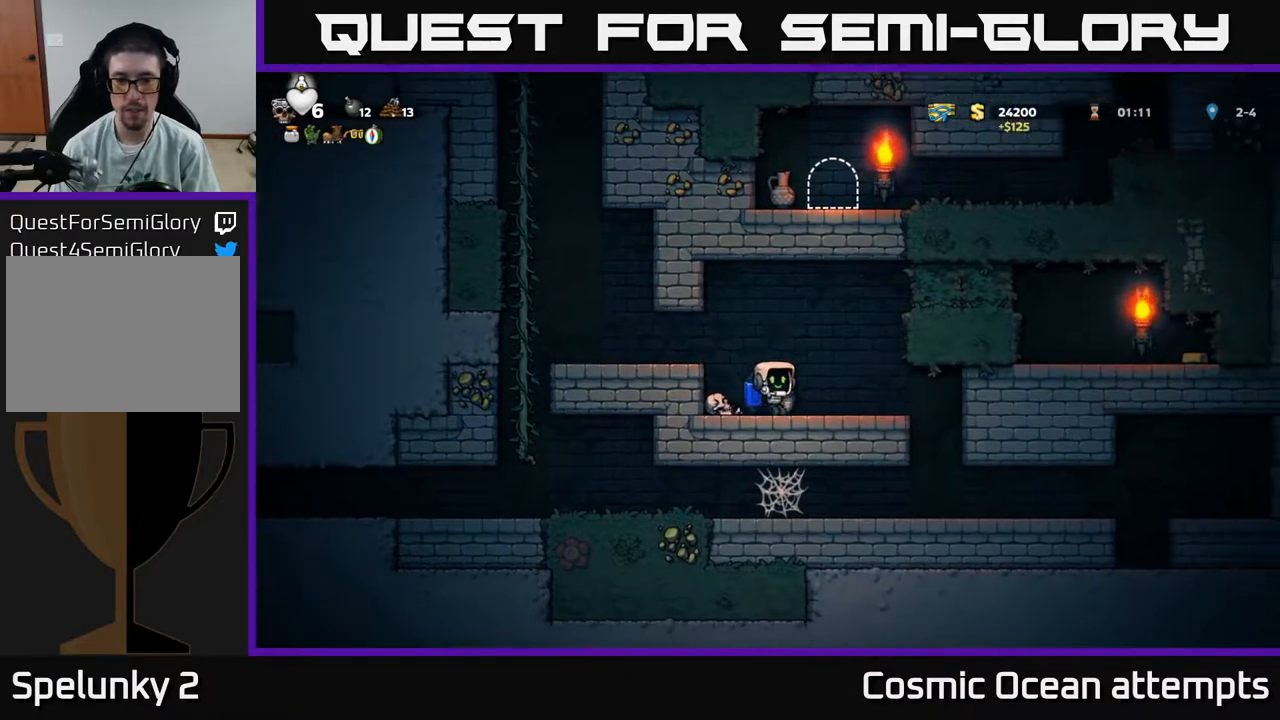
{"buttons": ["X"], "right_stick": "center", "events": [[100, "DPAD_DOWN", "down"], [167, "X", "down"], [217, "DPAD_DOWN", "up"], [233, "DPAD_RIGHT", "down"], [267, "X", "up"], [367, "DPAD_RIGHT", "up"], [467, "X", "down"]]}
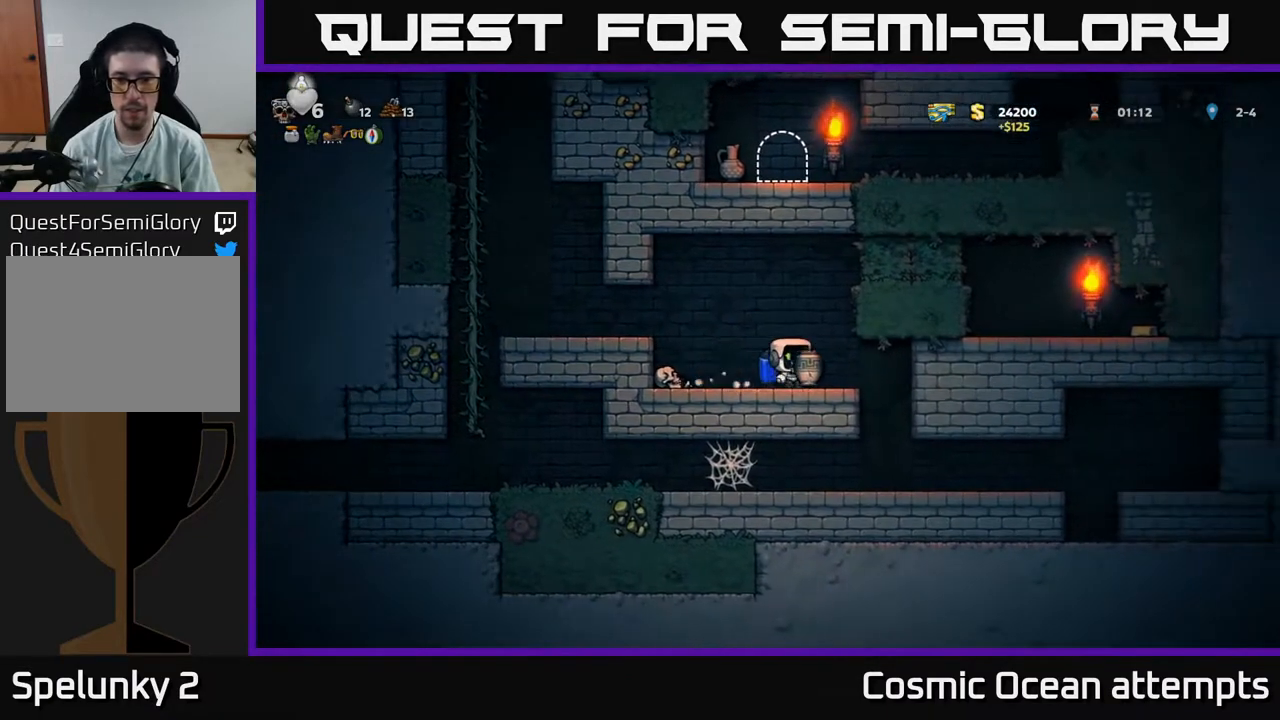
{"buttons": [], "right_stick": "center", "events": [[50, "X", "up"]]}